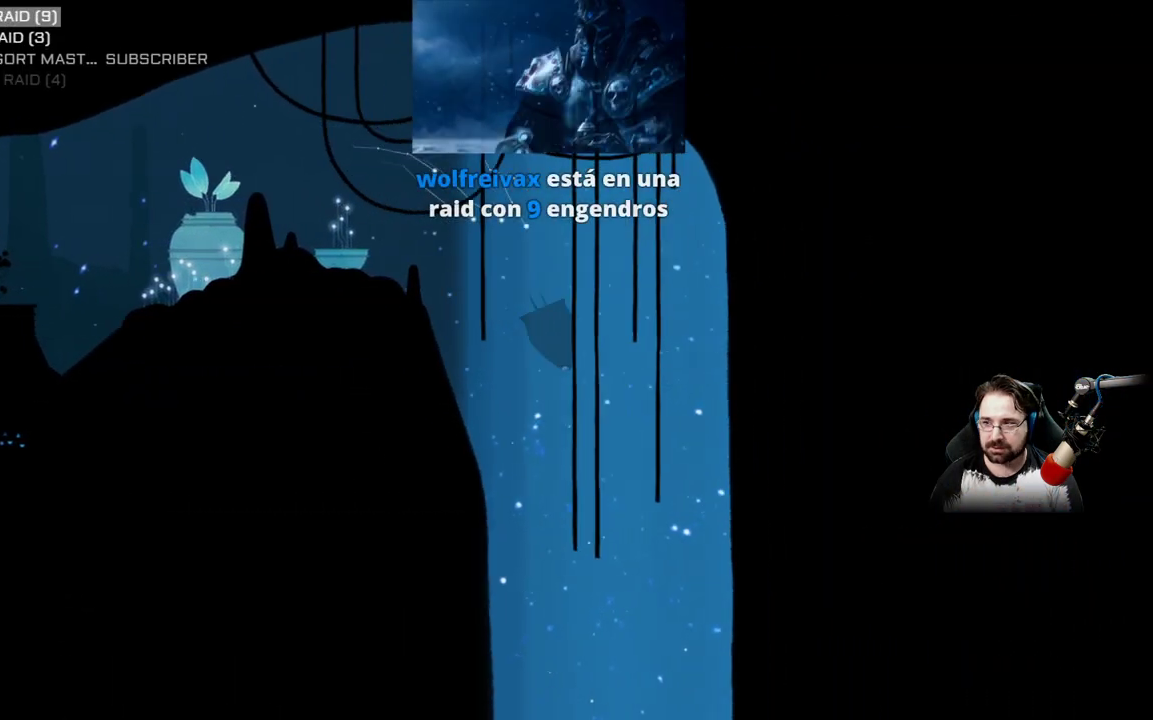
Gameplay with a controller (Xbox layout); each line is a JSON object with the inputs held at the frame after it. "events" lists button and stick changes between this image and that frame as [ms after this image, input, new state], when the widget could be followed in between.
{"buttons": [], "left_stick": "down", "right_stick": "center", "events": []}
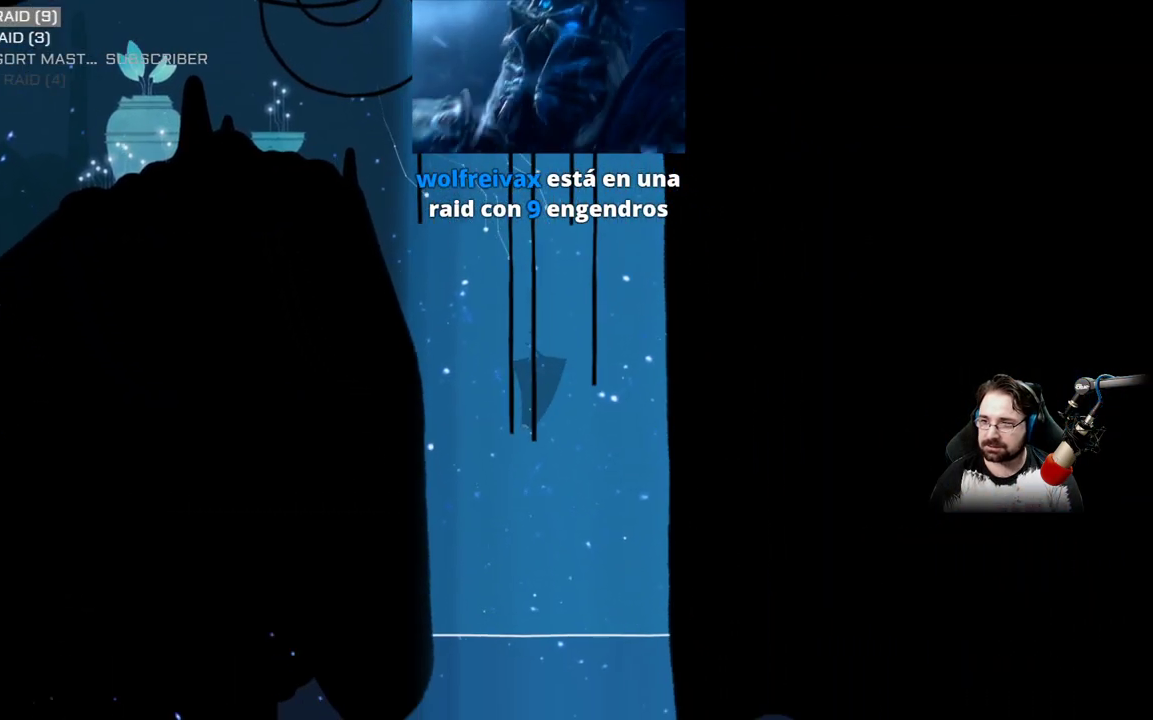
{"buttons": [], "left_stick": "center", "right_stick": "center", "events": [[33, "left_stick", "center"]]}
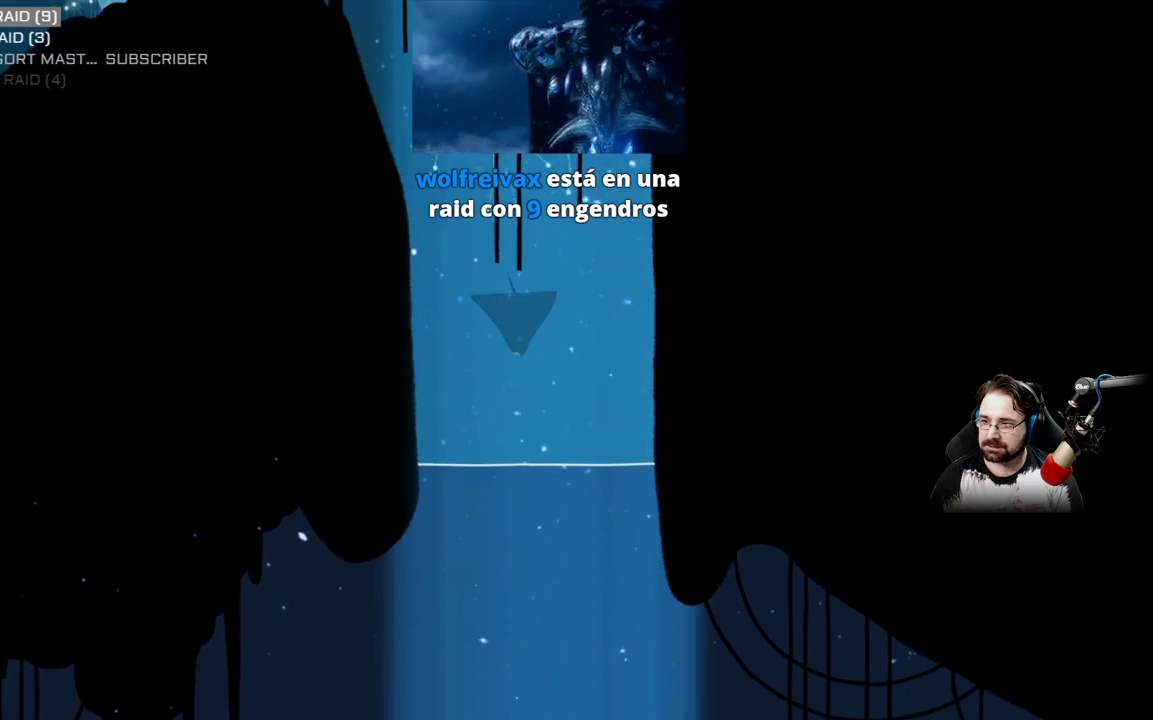
{"buttons": [], "left_stick": "down", "right_stick": "center", "events": [[167, "left_stick", "down"]]}
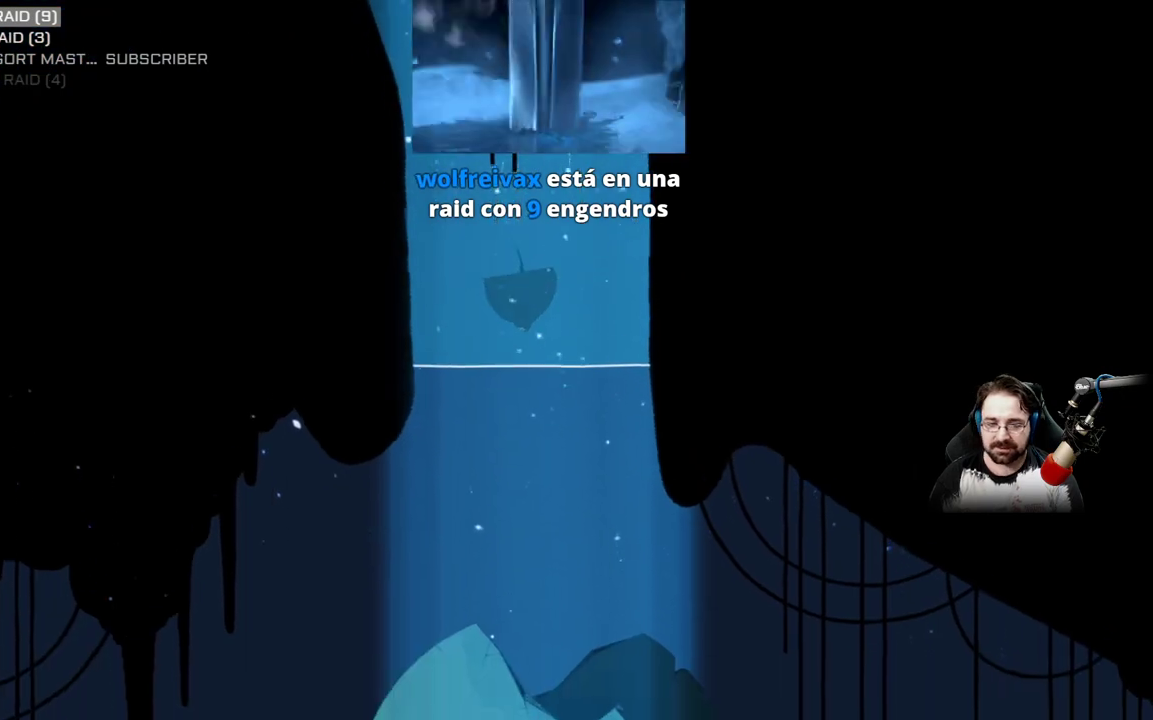
{"buttons": [], "left_stick": "down", "right_stick": "center", "events": []}
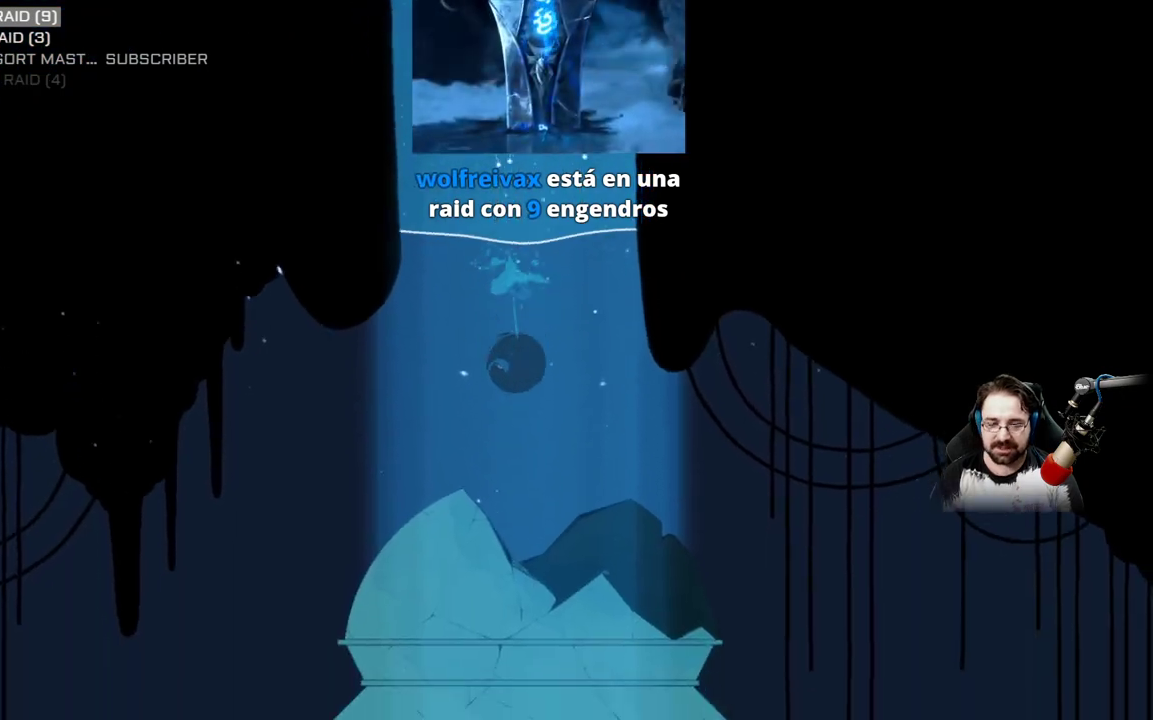
{"buttons": [], "left_stick": "center", "right_stick": "center", "events": [[400, "left_stick", "center"]]}
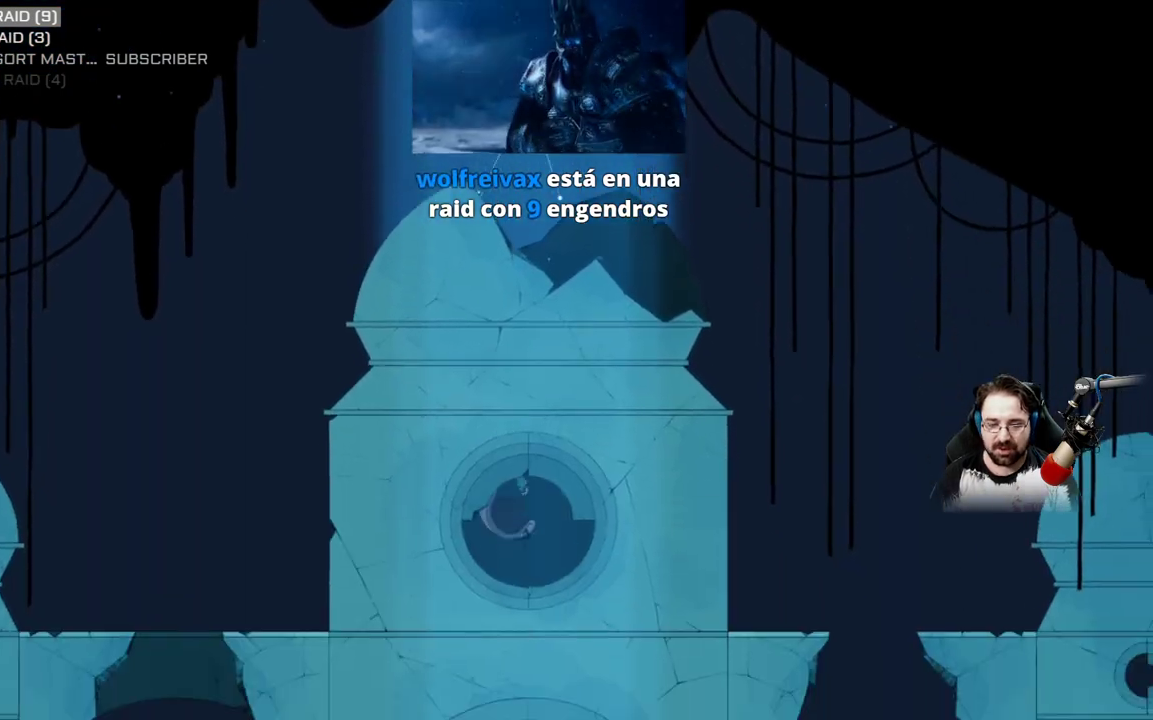
{"buttons": [], "left_stick": "center", "right_stick": "center"}
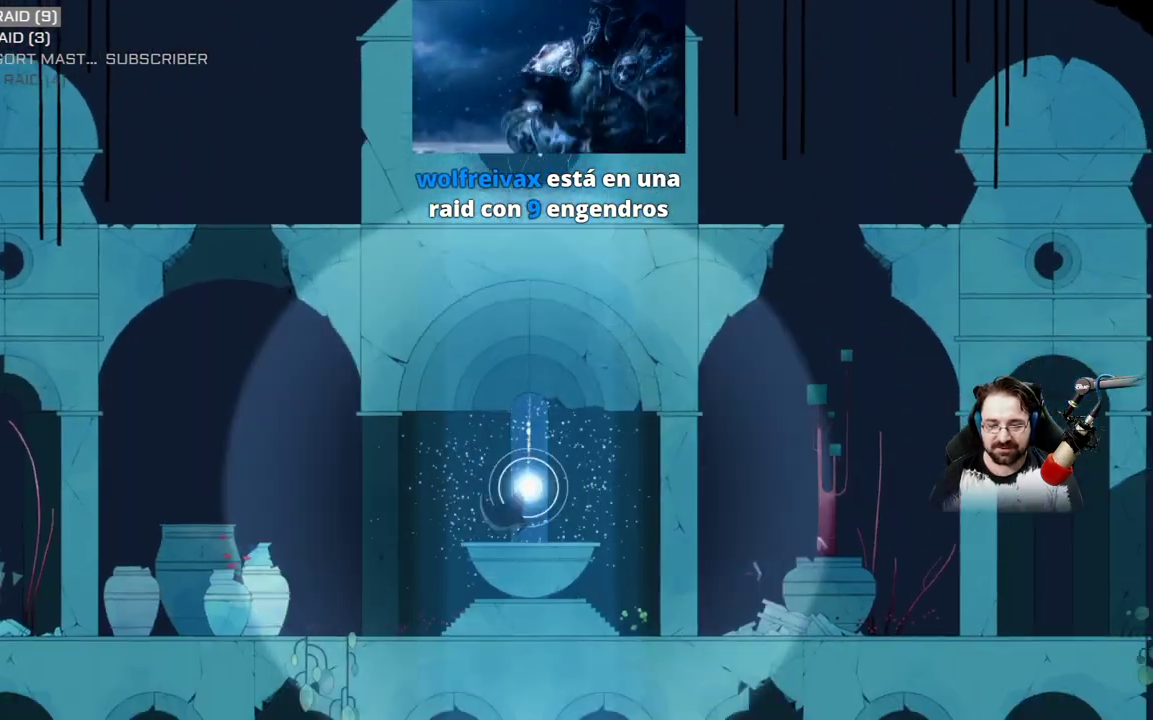
{"buttons": [], "left_stick": "center", "right_stick": "center", "events": []}
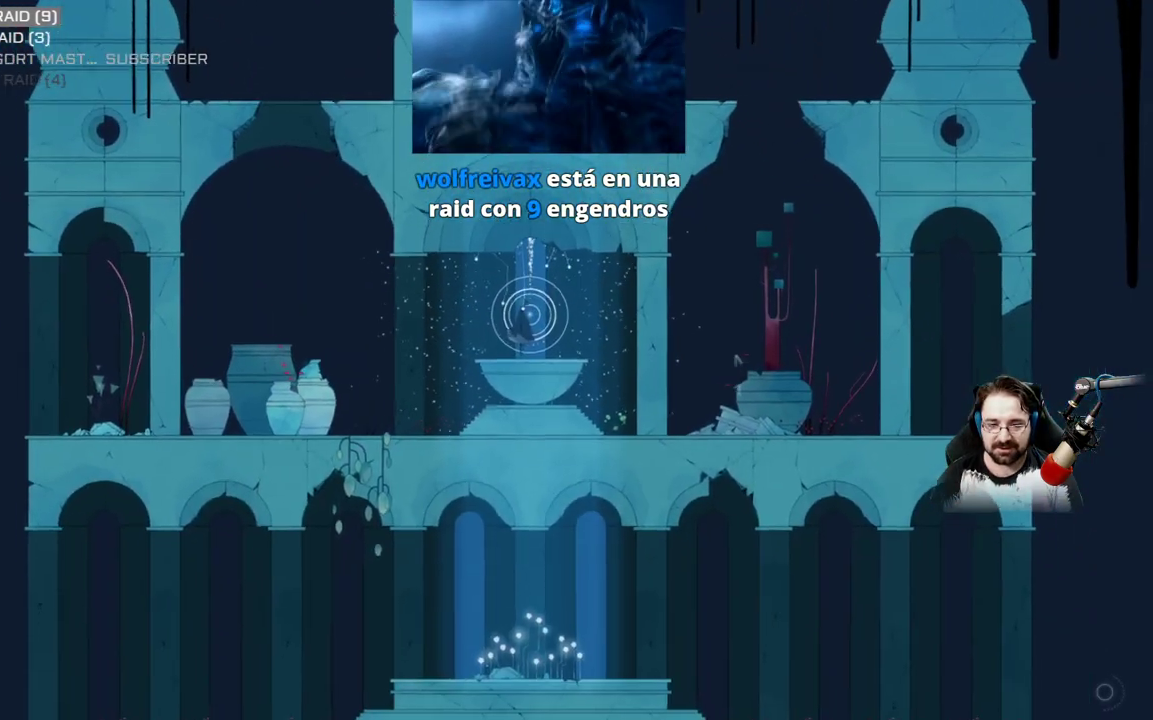
{"buttons": [], "left_stick": "center", "right_stick": "center", "events": []}
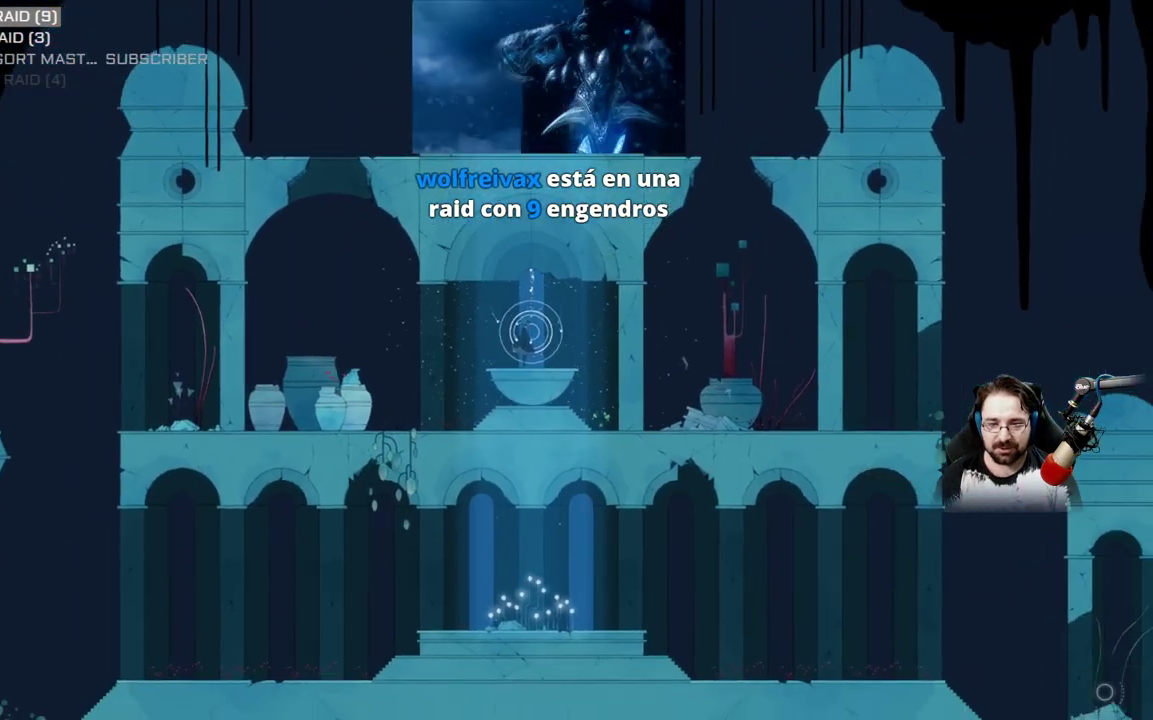
{"buttons": [], "left_stick": "center", "right_stick": "center", "events": []}
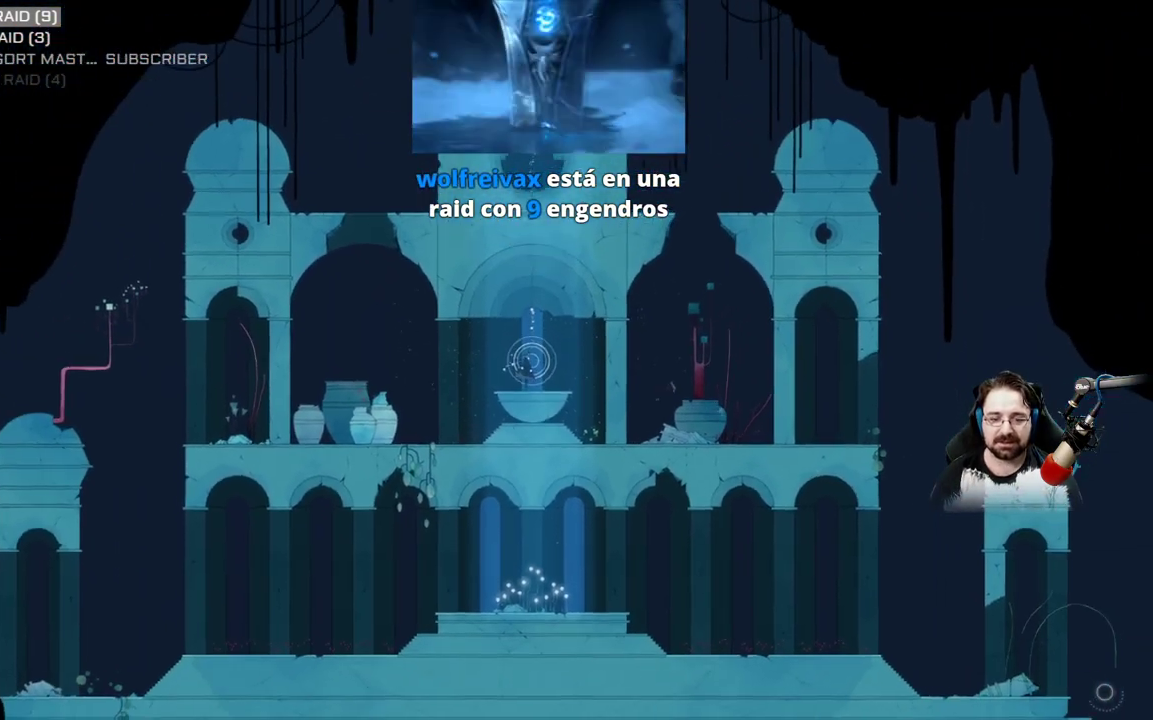
{"buttons": [], "left_stick": "center", "right_stick": "center", "events": []}
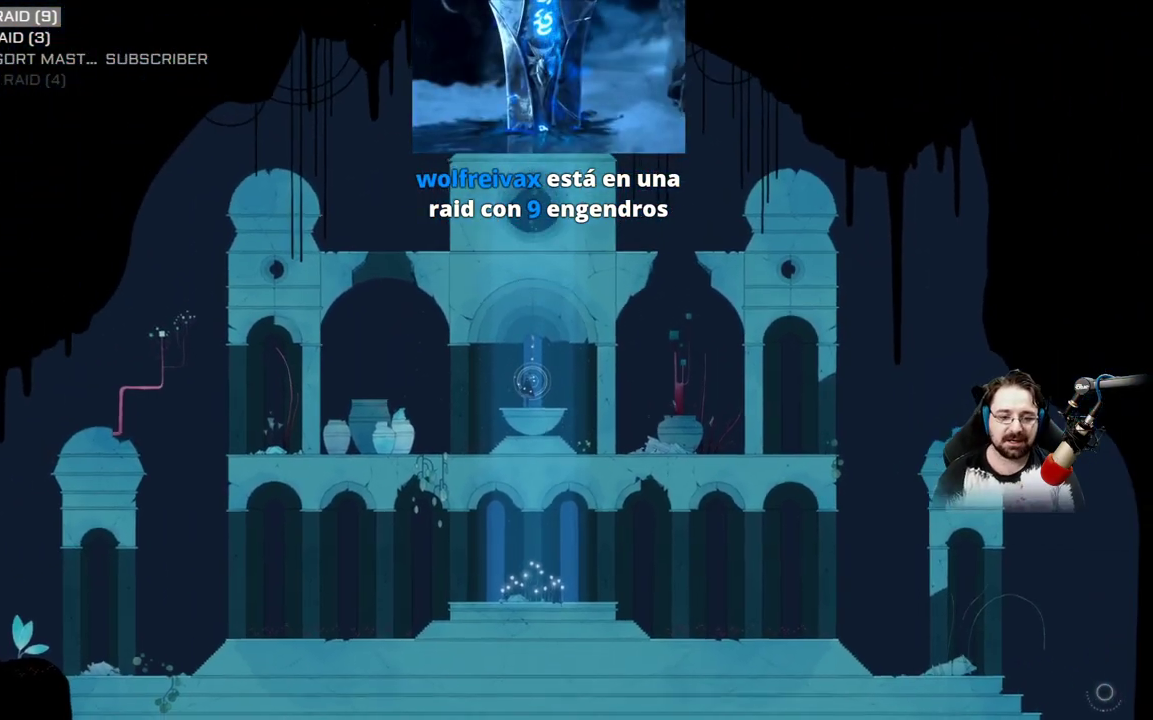
{"buttons": [], "left_stick": "center", "right_stick": "center", "events": []}
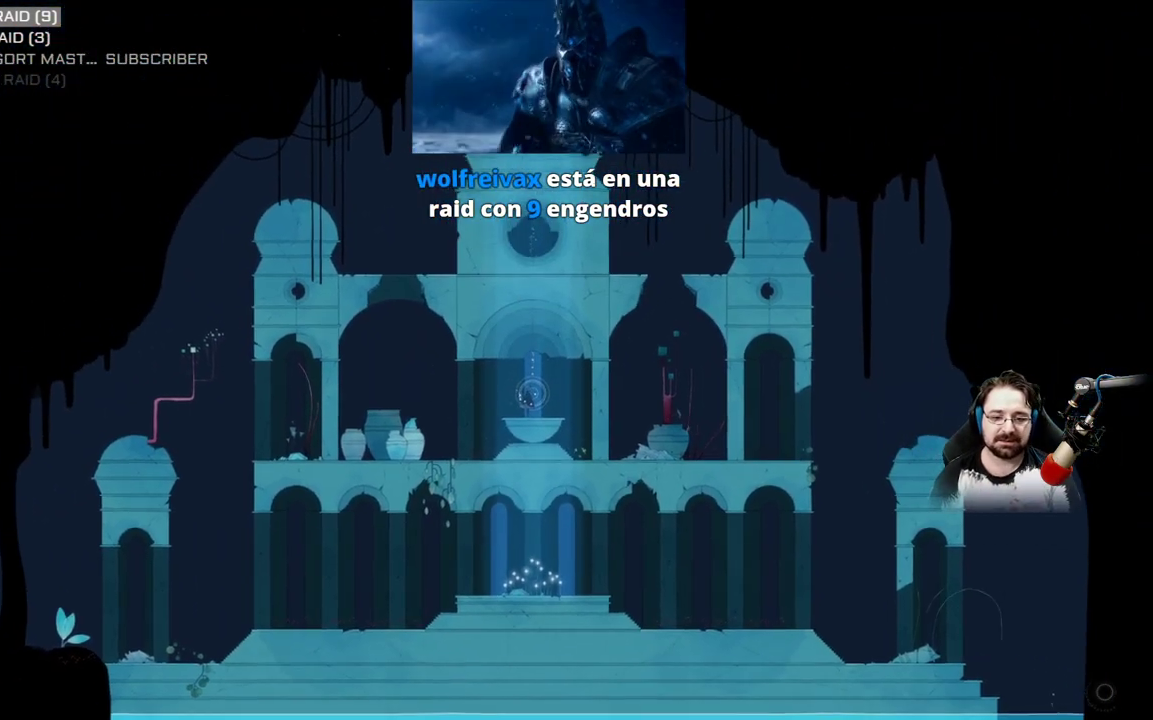
{"buttons": [], "left_stick": "left", "right_stick": "center", "events": [[33, "left_stick", "left"]]}
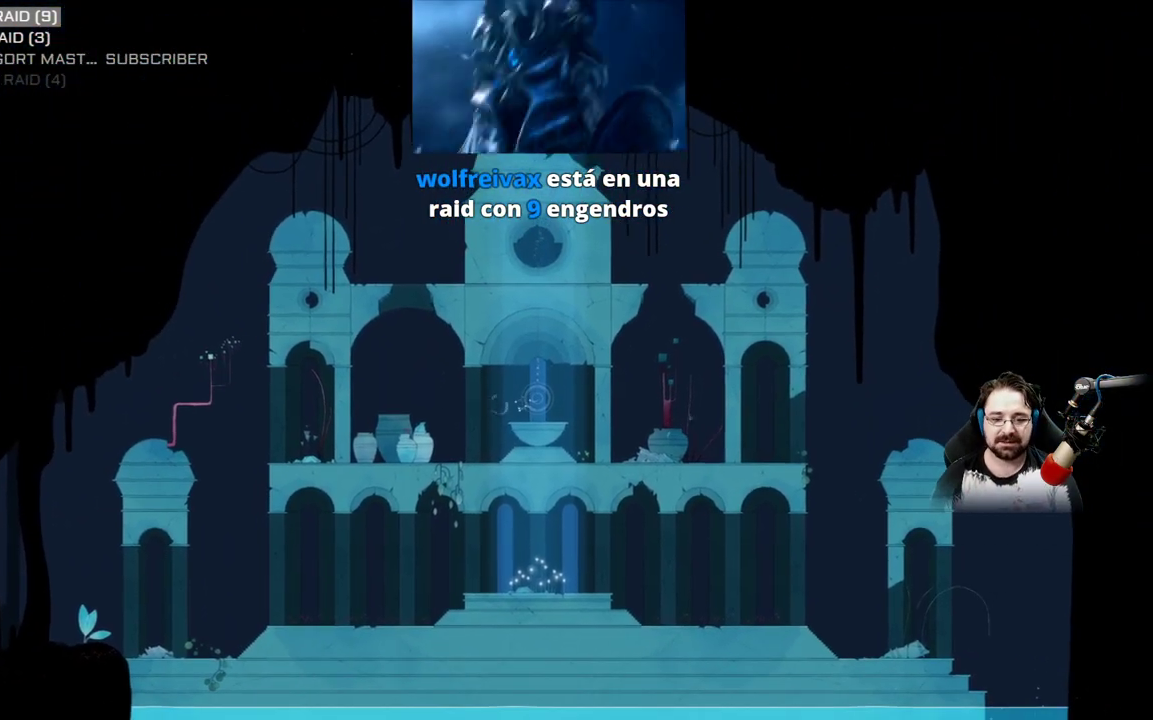
{"buttons": [], "left_stick": "left", "right_stick": "center", "events": [[67, "A", "down"], [333, "A", "up"]]}
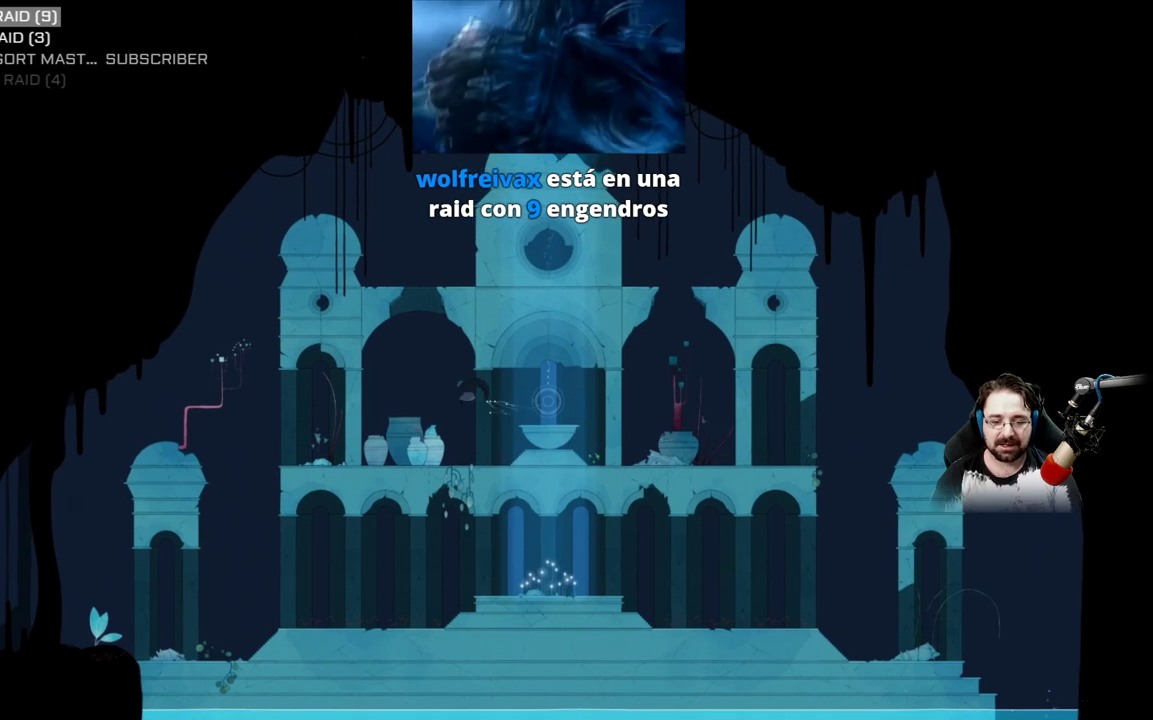
{"buttons": ["X"], "left_stick": "left", "right_stick": "center", "events": [[300, "X", "down"]]}
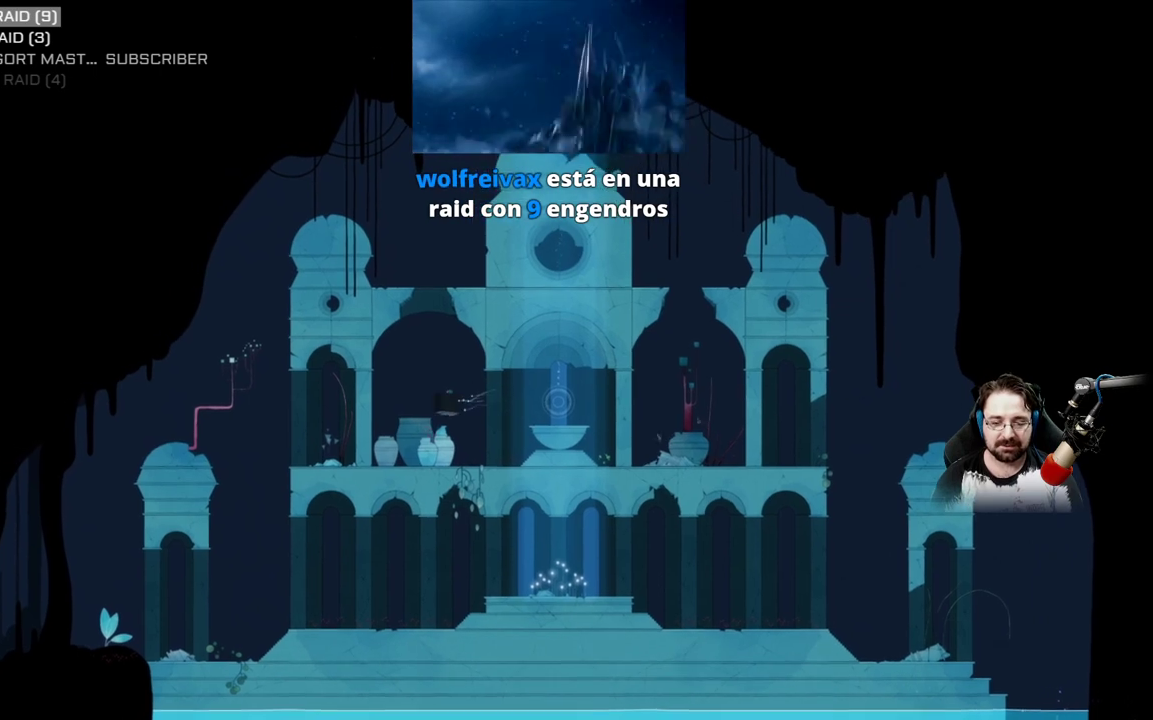
{"buttons": ["X"], "left_stick": "left", "right_stick": "center", "events": [[167, "left_stick", "center"], [267, "left_stick", "down-left"], [333, "left_stick", "left"]]}
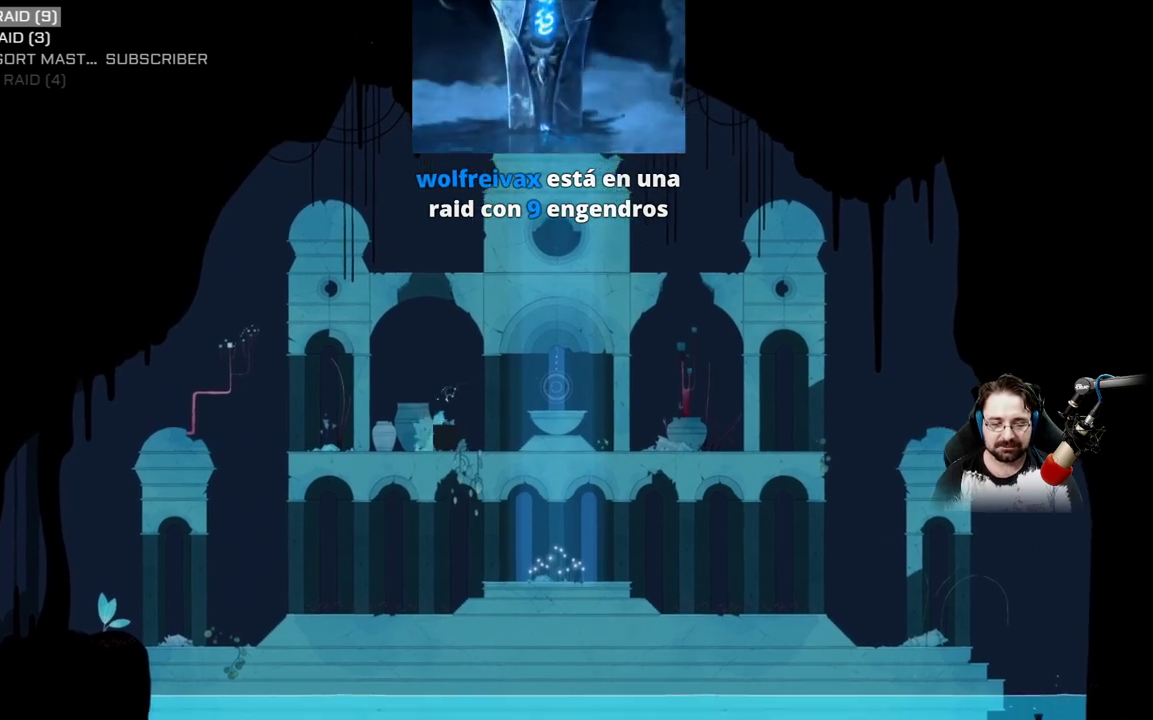
{"buttons": [], "left_stick": "center", "right_stick": "center", "events": [[200, "X", "up"], [333, "left_stick", "center"]]}
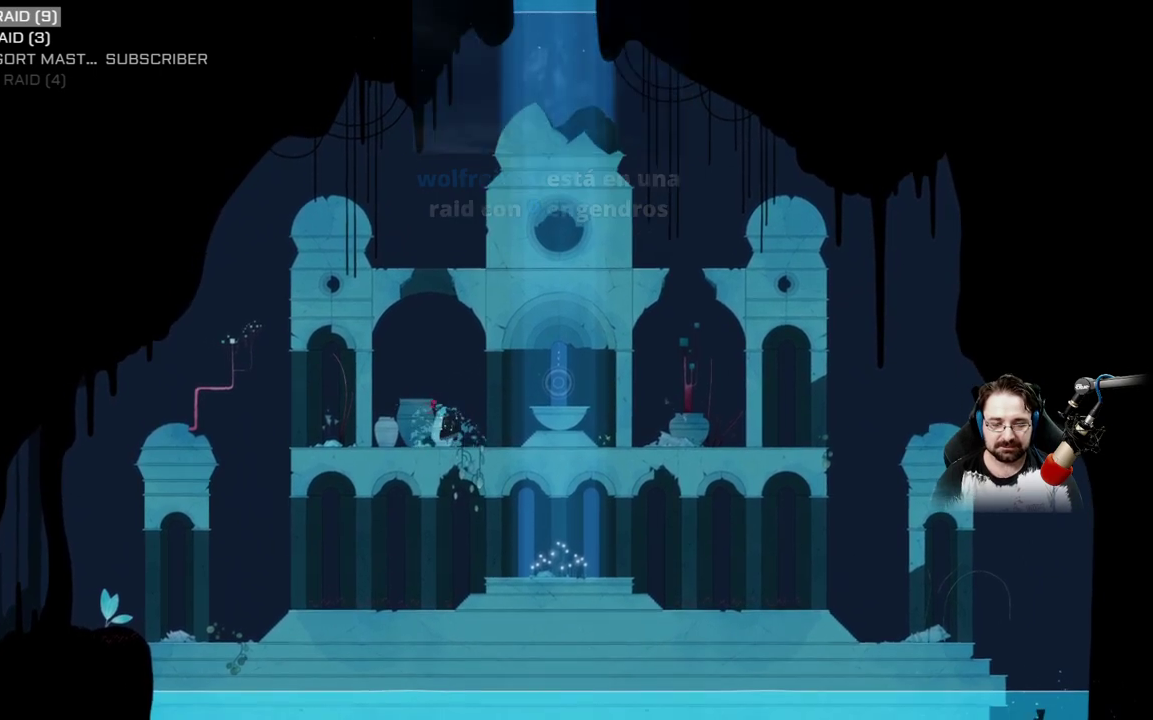
{"buttons": [], "left_stick": "center", "right_stick": "center", "events": []}
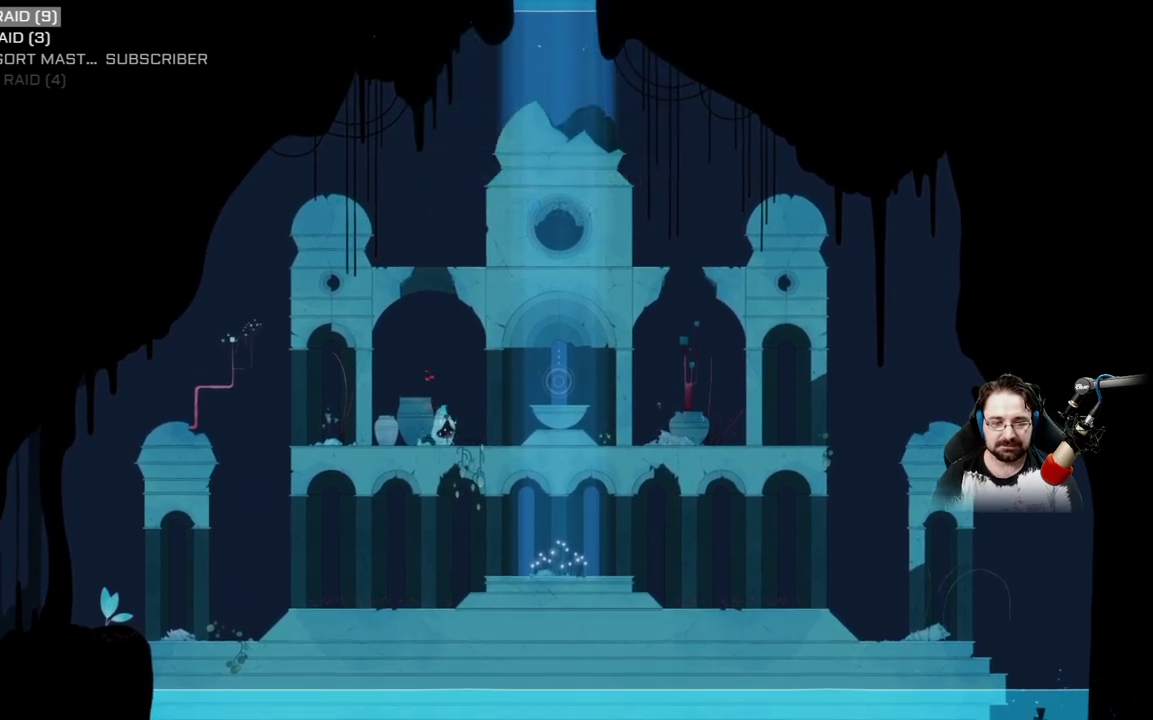
{"buttons": [], "left_stick": "center", "right_stick": "center", "events": []}
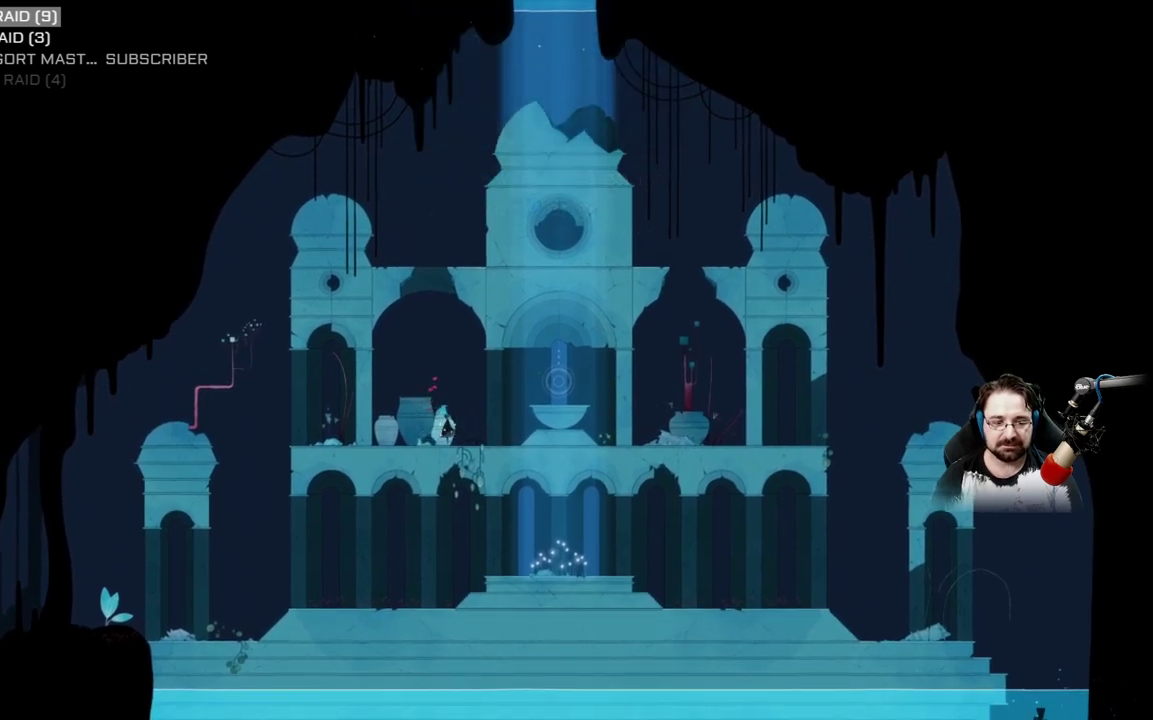
{"buttons": ["A"], "left_stick": "center", "right_stick": "center", "events": [[67, "left_stick", "up-left"], [367, "A", "down"], [400, "left_stick", "center"]]}
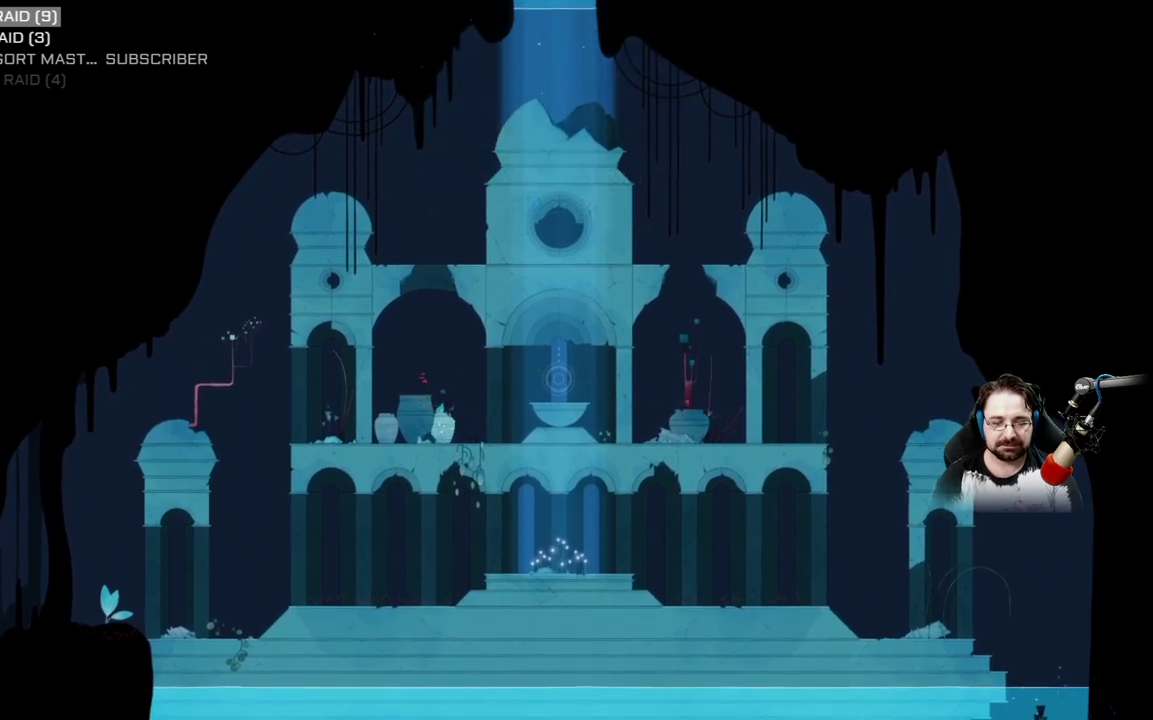
{"buttons": ["A"], "left_stick": "center", "right_stick": "center", "events": [[133, "A", "up"], [167, "left_stick", "up-left"], [300, "A", "down"], [500, "left_stick", "center"]]}
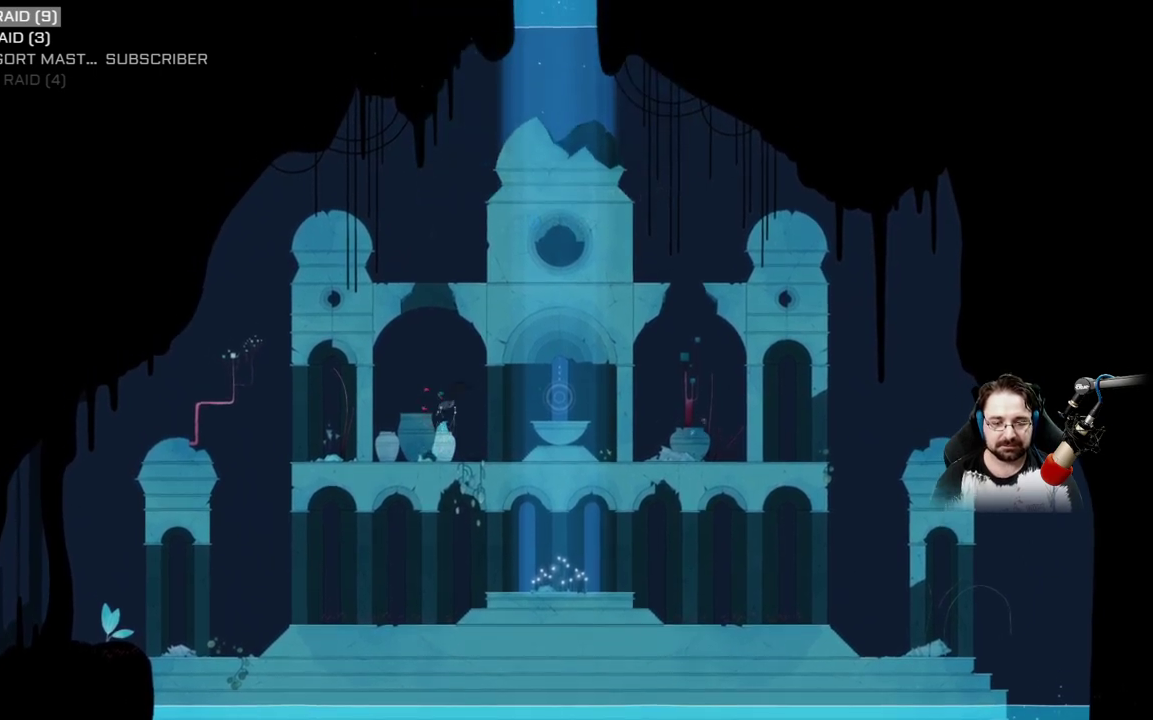
{"buttons": ["A"], "left_stick": "center", "right_stick": "center", "events": []}
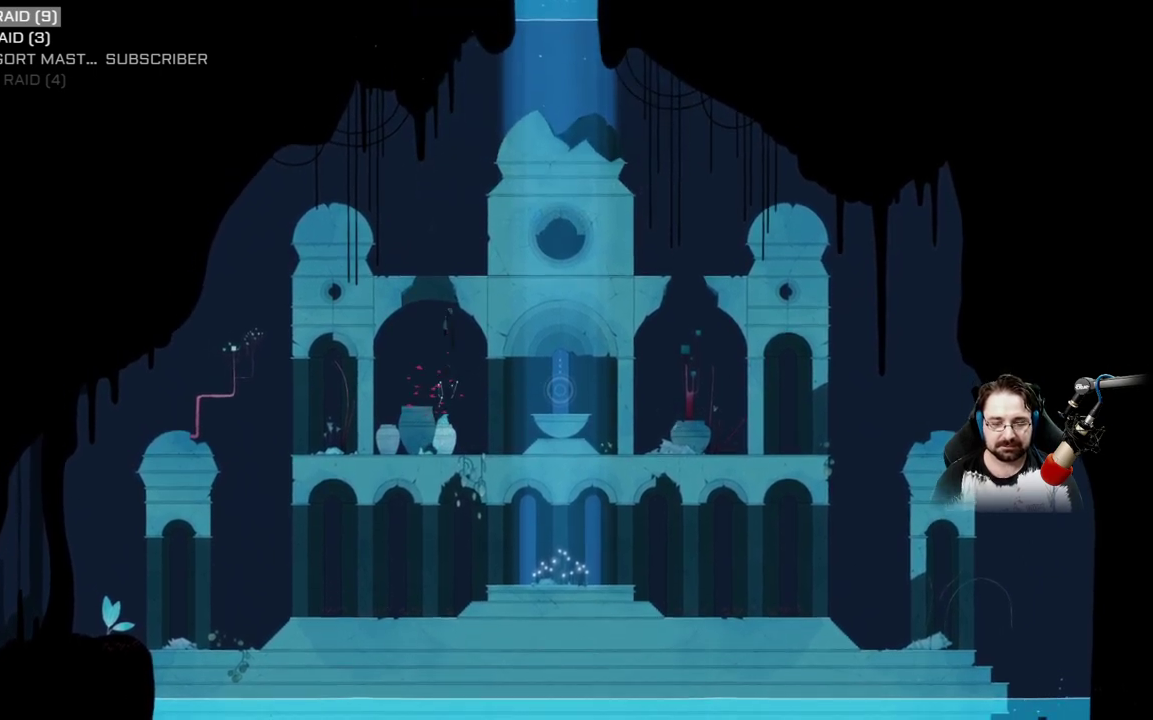
{"buttons": ["A"], "left_stick": "up-left", "right_stick": "center", "events": [[300, "left_stick", "up-left"]]}
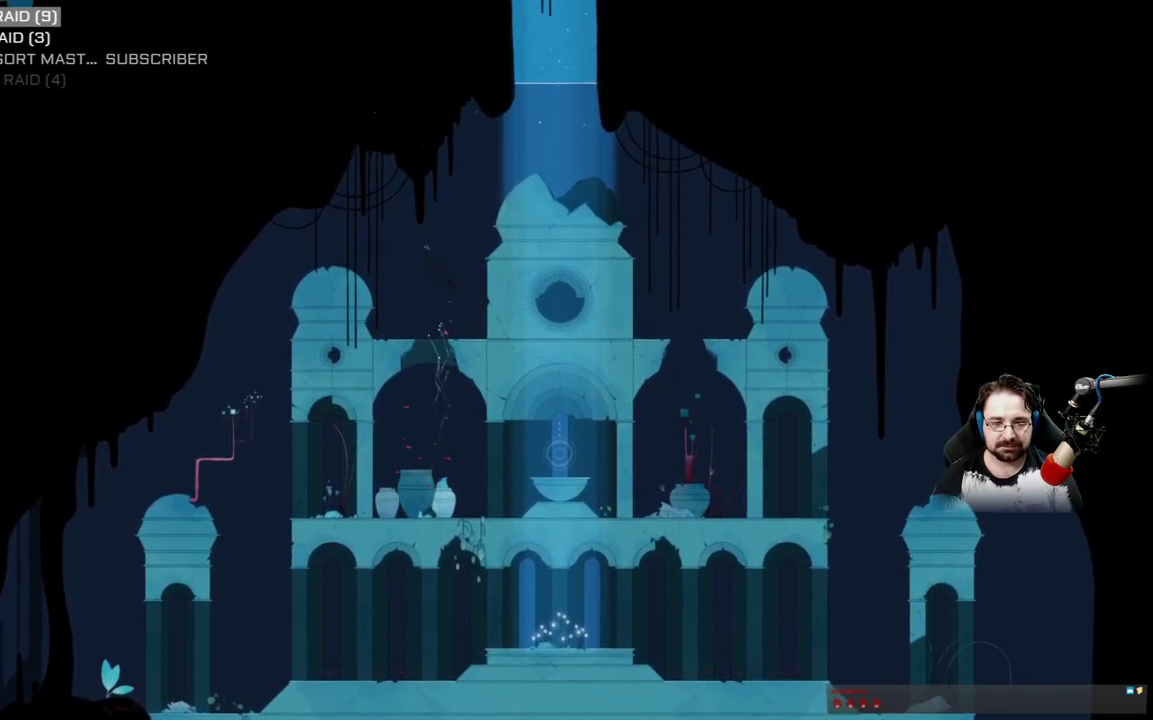
{"buttons": ["A"], "left_stick": "up-left", "right_stick": "center", "events": []}
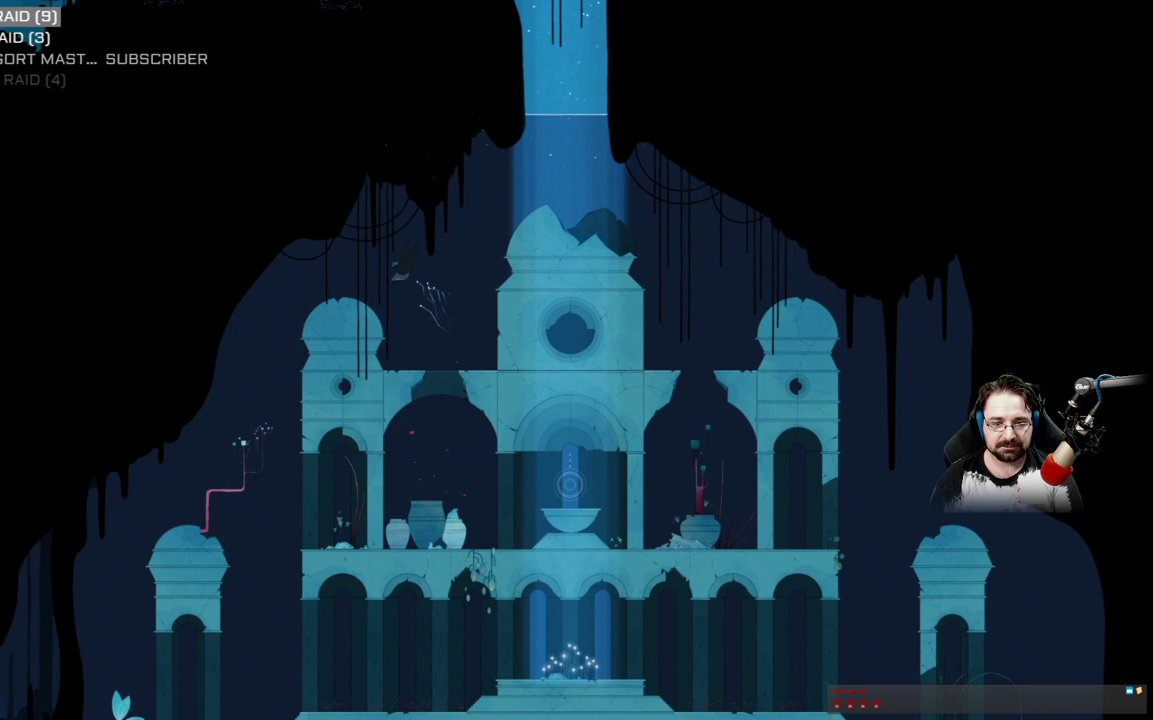
{"buttons": [], "left_stick": "up-left", "right_stick": "center", "events": [[267, "A", "up"]]}
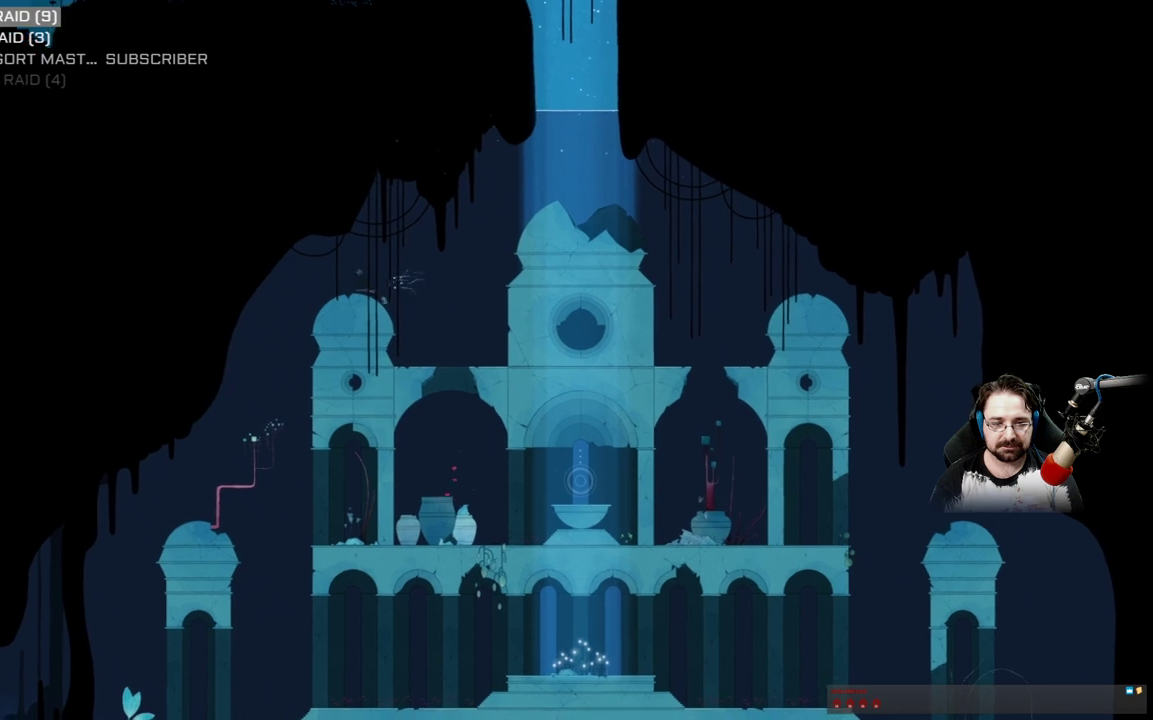
{"buttons": ["A"], "left_stick": "up-left", "right_stick": "center", "events": [[500, "A", "down"]]}
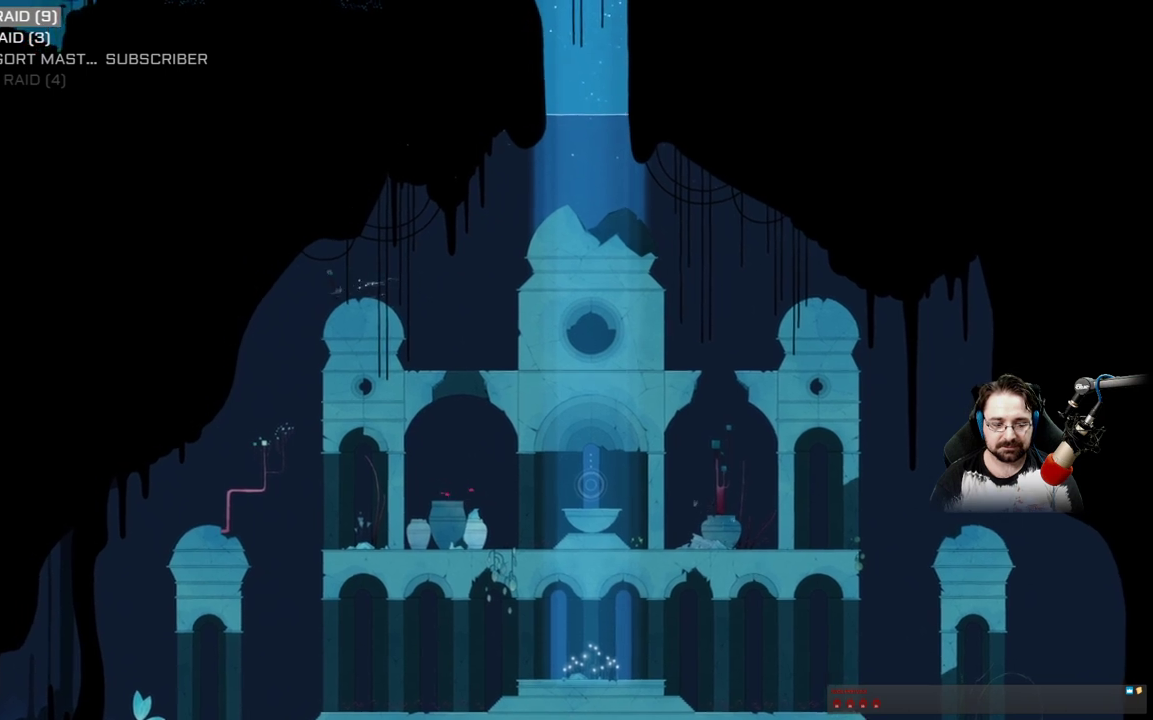
{"buttons": [], "left_stick": "up-left", "right_stick": "center", "events": [[267, "A", "up"]]}
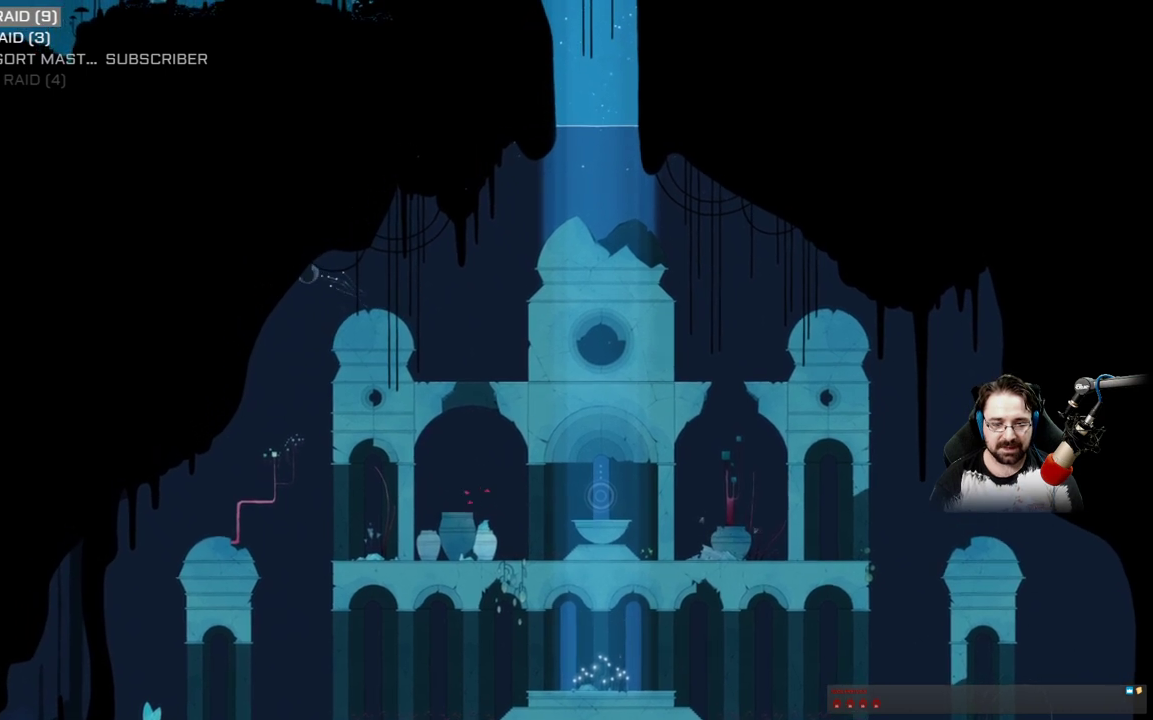
{"buttons": [], "left_stick": "up-left", "right_stick": "center", "events": []}
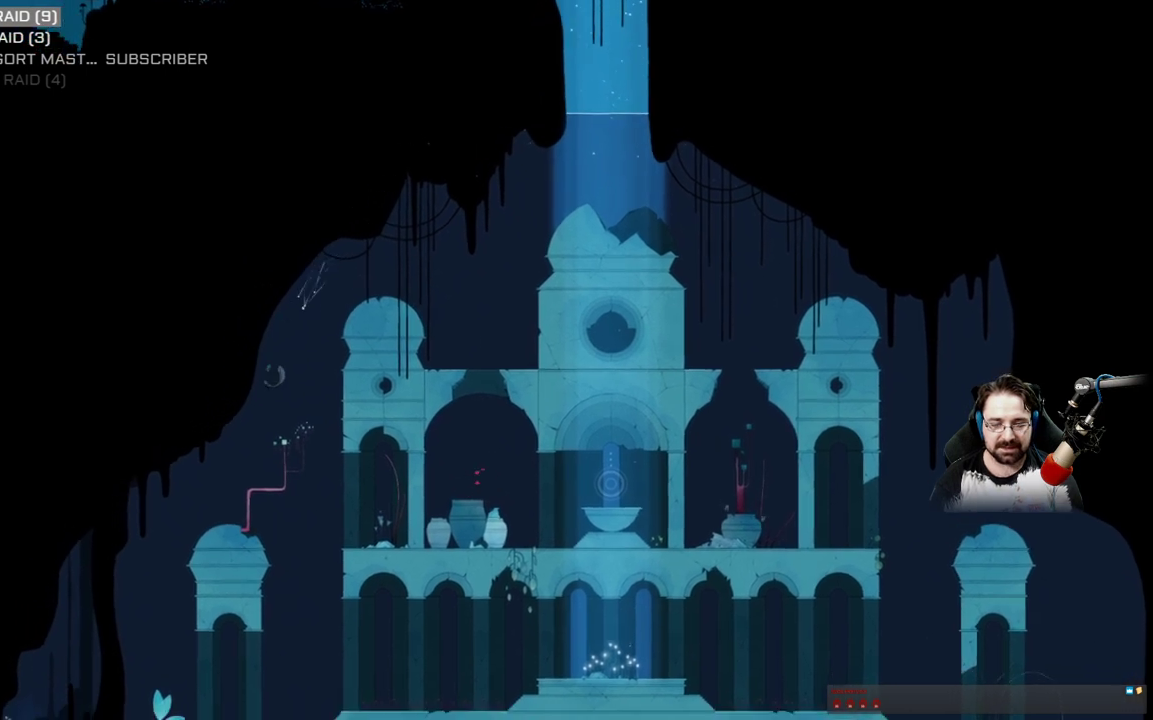
{"buttons": [], "left_stick": "up-left", "right_stick": "center", "events": []}
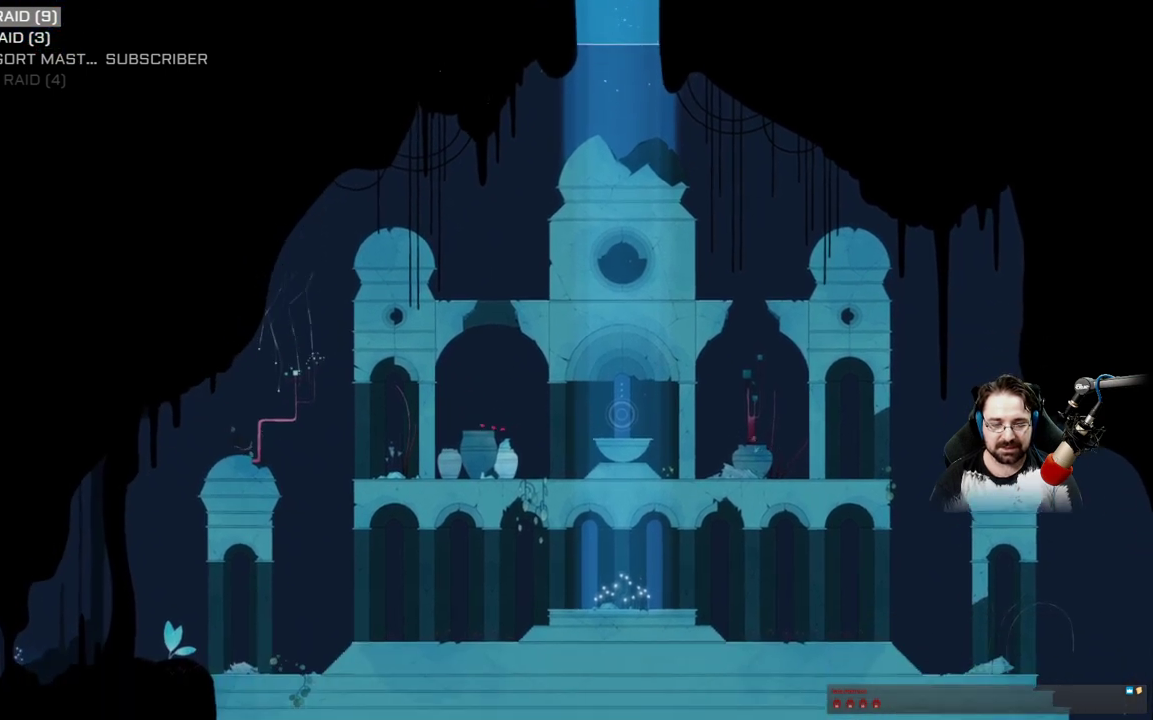
{"buttons": [], "left_stick": "up-left", "right_stick": "center", "events": []}
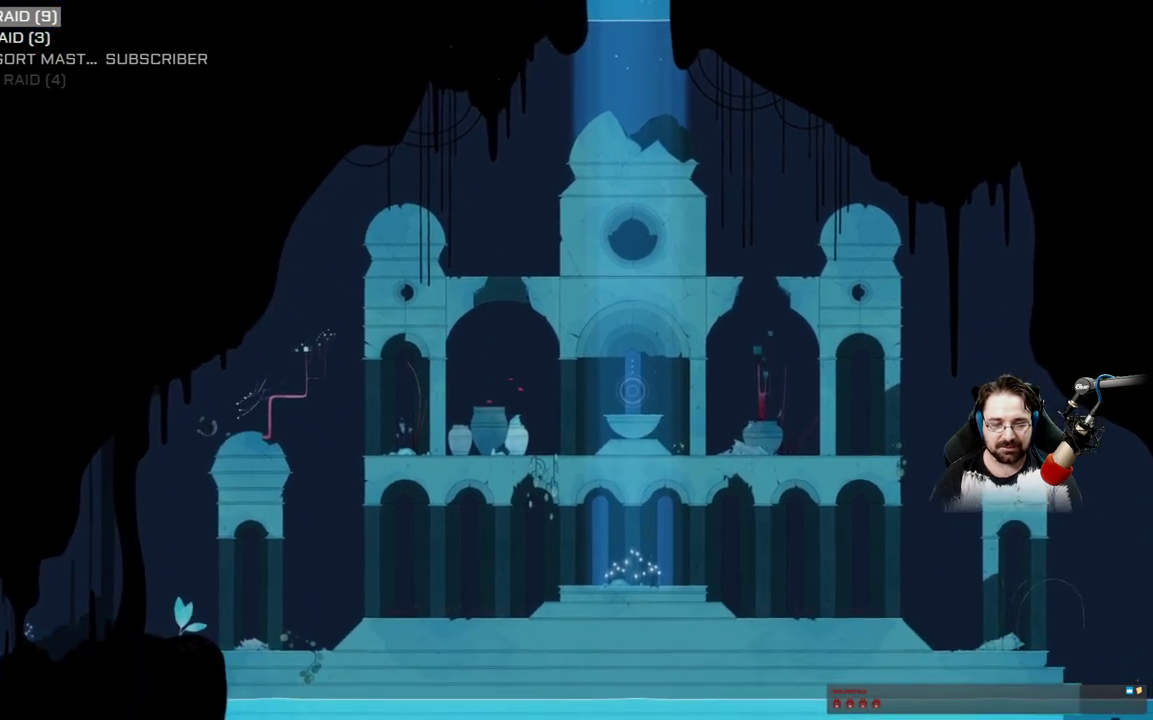
{"buttons": [], "left_stick": "up-left", "right_stick": "center", "events": [[33, "left_stick", "up-right"], [500, "left_stick", "up-left"]]}